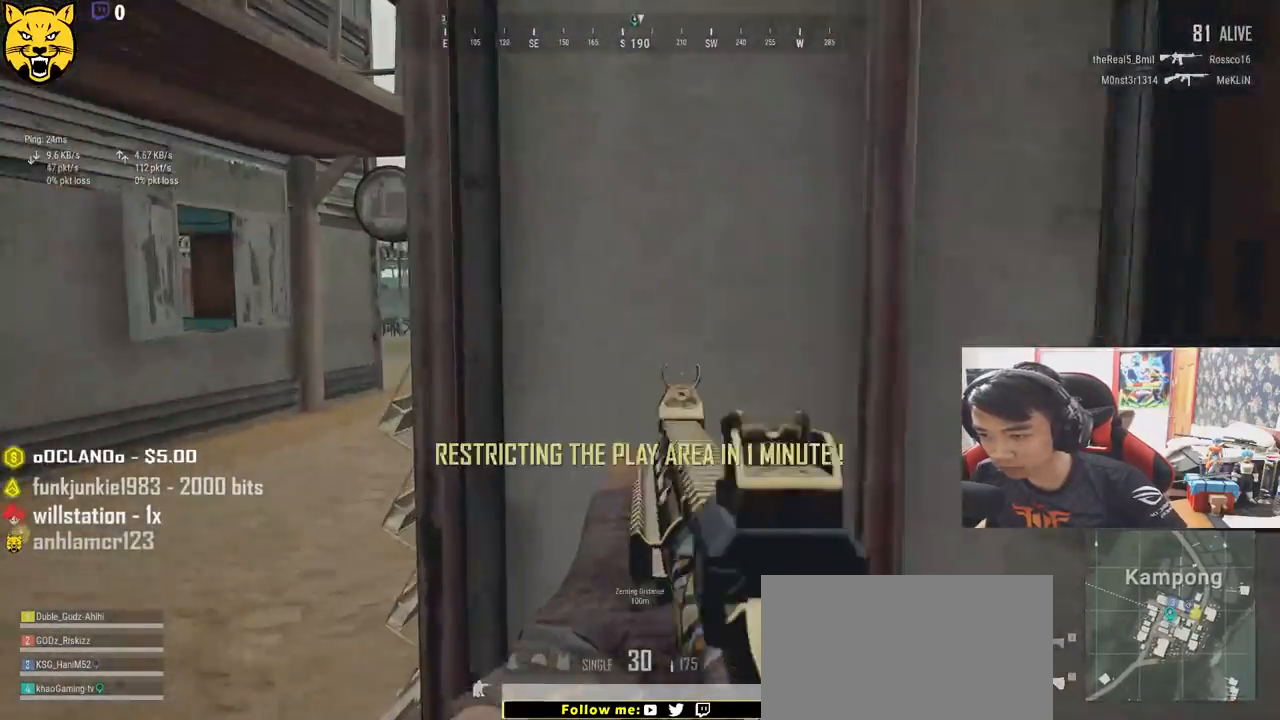
Gameplay with keyboard and mouse; each line is a JSON object with the keys and mouse buttons held at the frame after it. "events" lists presses ("down") and releases ("up") of "a", "c", "ctrl", "d", "e", "f", "q", "r", "s", "shift", "space", "tab", "v", "w", "x", "z", "mouse_left", "mouse_wheel", "mouse_right" and "mouse_mb4" between this image and that frame as [ms after this image, input, new state], when the widget could be followed in between. "mouse_left", "mouse_wheel", "mouse_right", "mouse_mb4" = the "left", "wheel", "right", "mb4" buttons of the "mouse" list. No other keys are recorded. "wheel" means that the mouse wheel is clicked or scrolled. Mouse movement is not recorded.
{"keys": ["a", "q"], "mouse": [], "events": [[17, "ctrl", "up"], [33, "a", "up"], [133, "a", "down"], [133, "q", "down"]]}
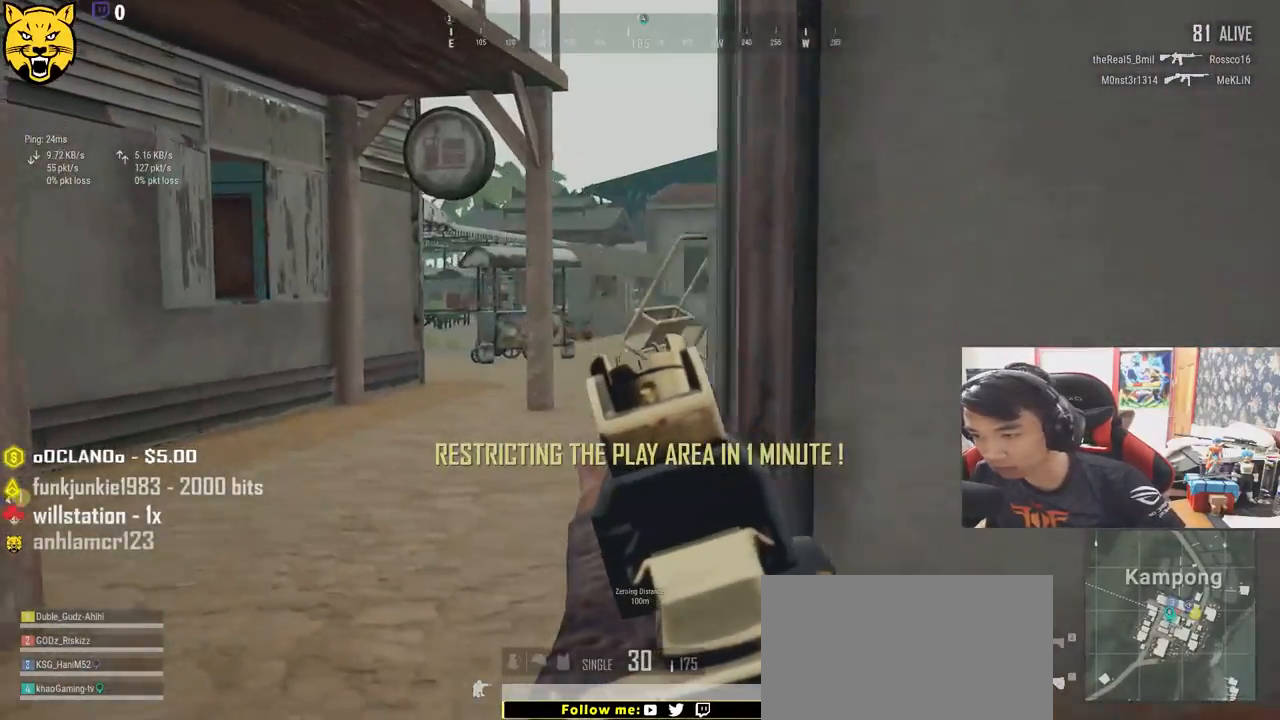
{"keys": ["d", "q"], "mouse": [], "events": [[383, "d", "down"], [450, "a", "up"]]}
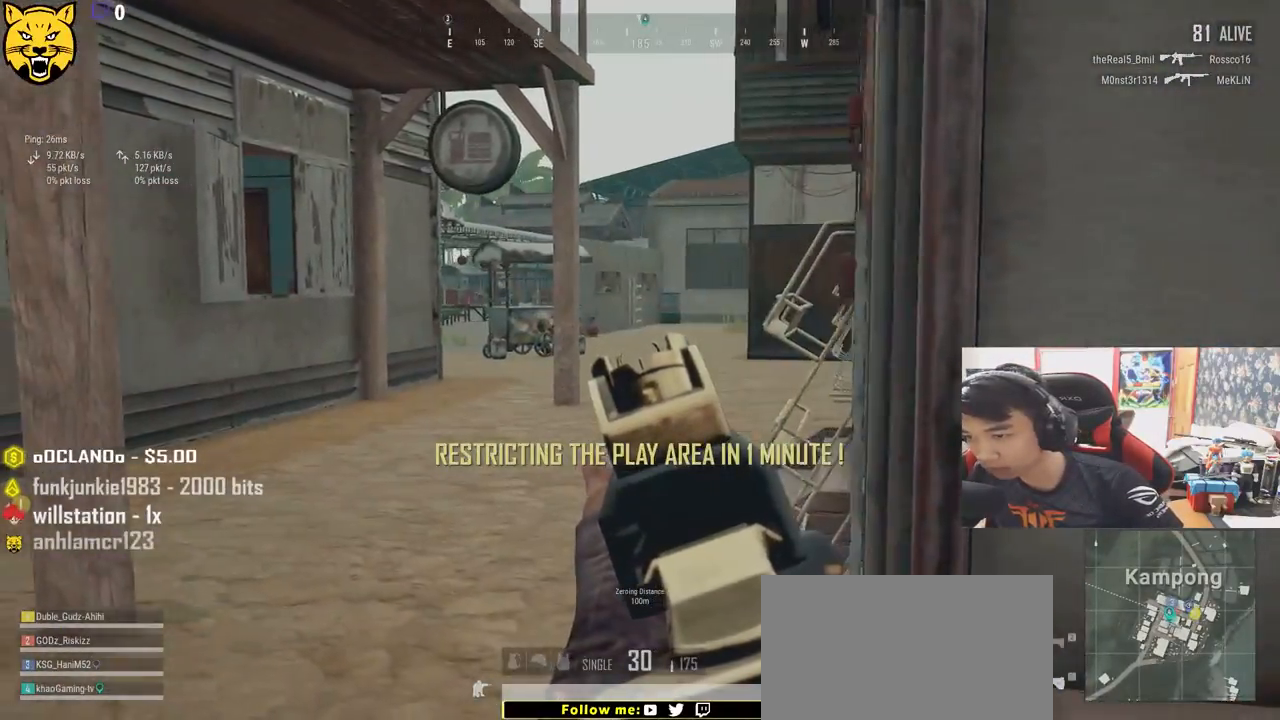
{"keys": ["d", "shift", "w"], "mouse": [], "events": [[17, "mouse_right", "down"], [100, "mouse_right", "up"], [100, "q", "up"], [167, "w", "down"], [367, "shift", "down"]]}
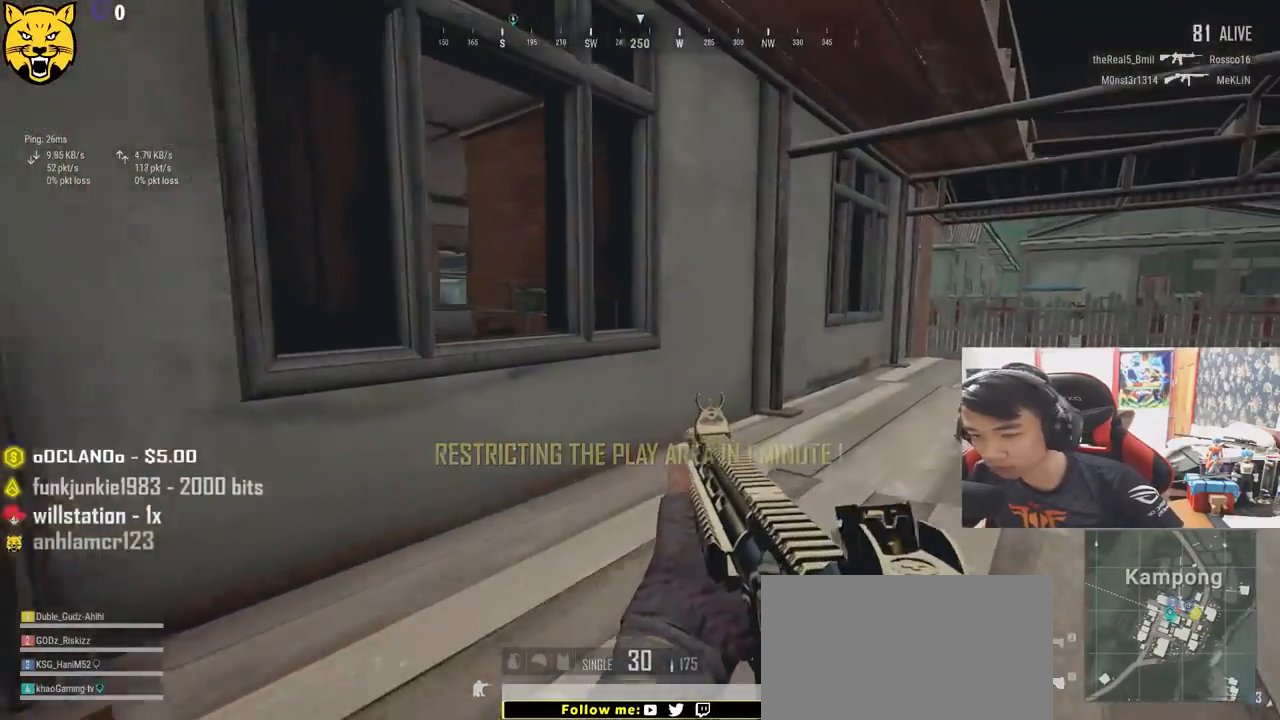
{"keys": ["w"], "mouse": [], "events": [[83, "ctrl", "down"], [217, "ctrl", "up"], [383, "d", "up"], [450, "shift", "up"]]}
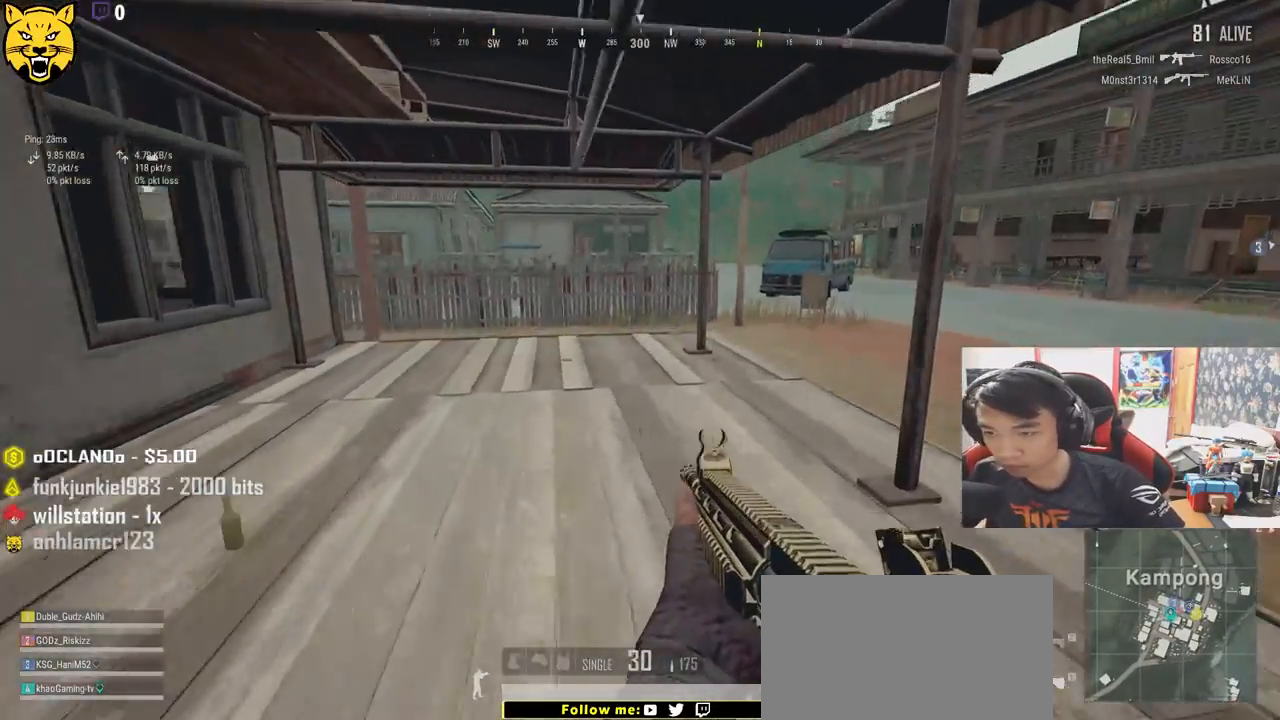
{"keys": ["f", "w"], "mouse": [], "events": [[333, "f", "down"], [433, "f", "up"], [467, "f", "down"]]}
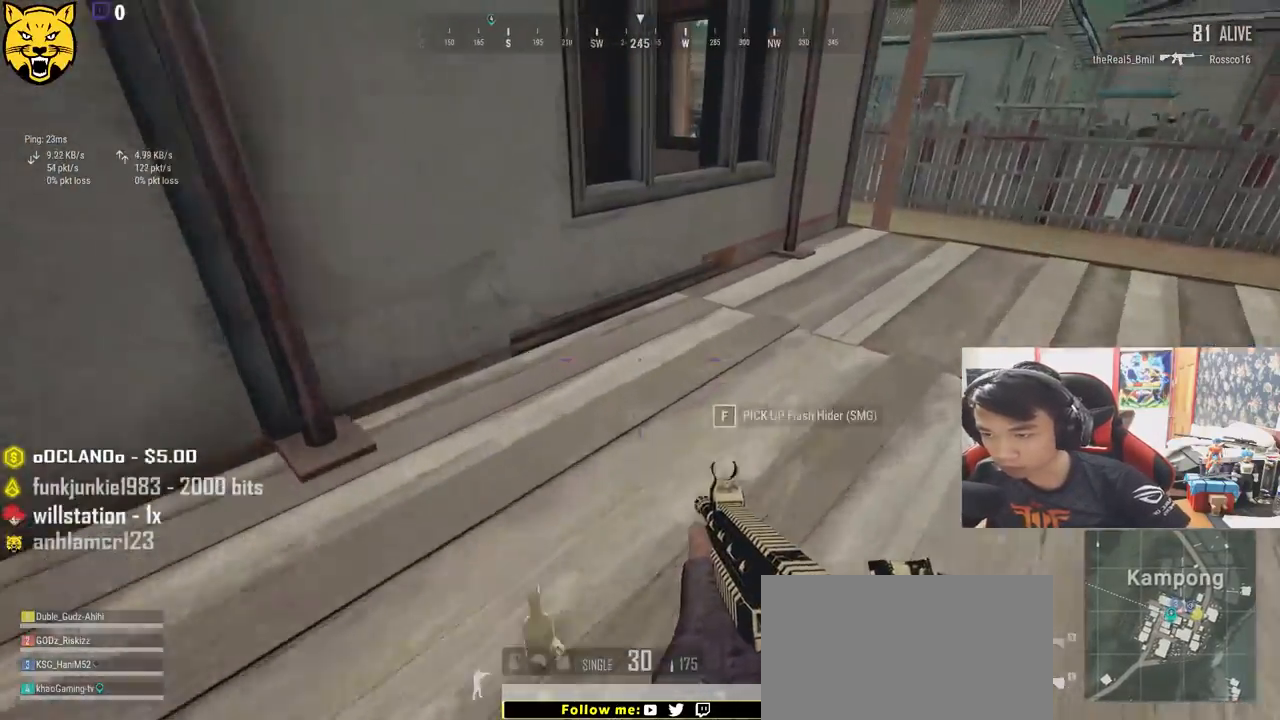
{"keys": ["d", "w"], "mouse": [], "events": [[100, "f", "up"], [200, "d", "down"]]}
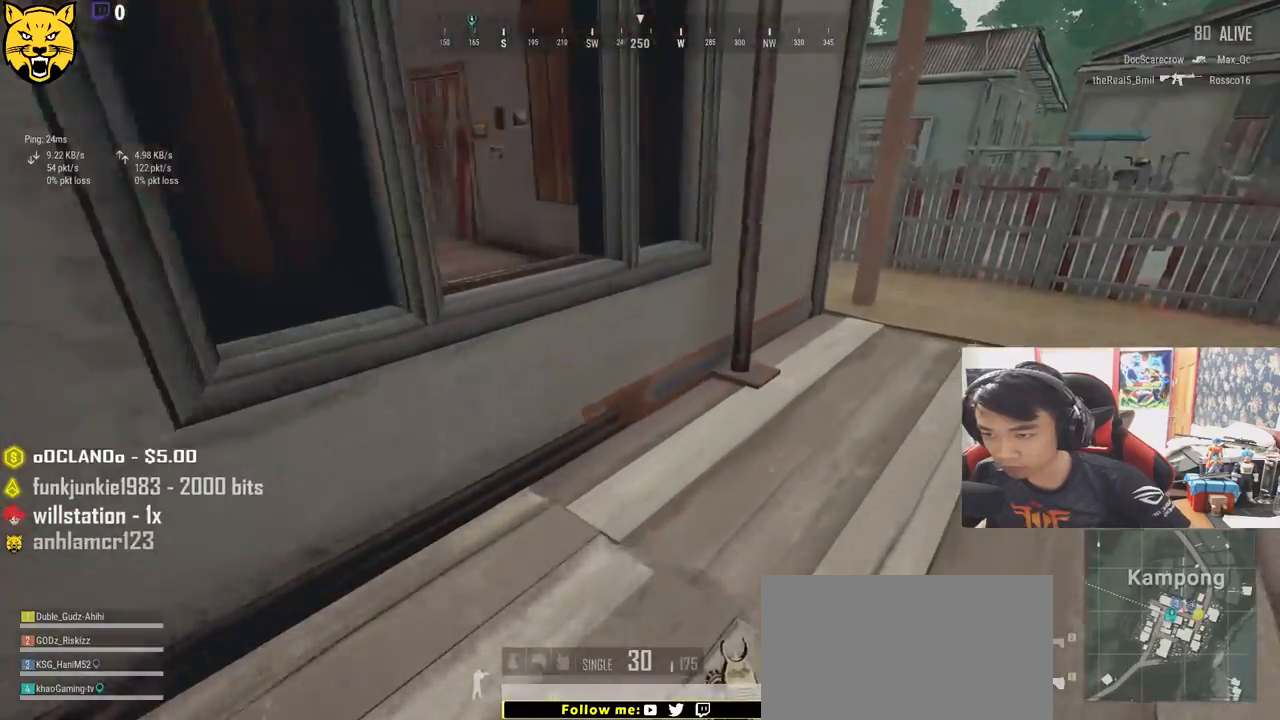
{"keys": ["d", "shift", "w"], "mouse": [], "events": [[100, "ctrl", "down"], [200, "ctrl", "up"], [400, "shift", "down"]]}
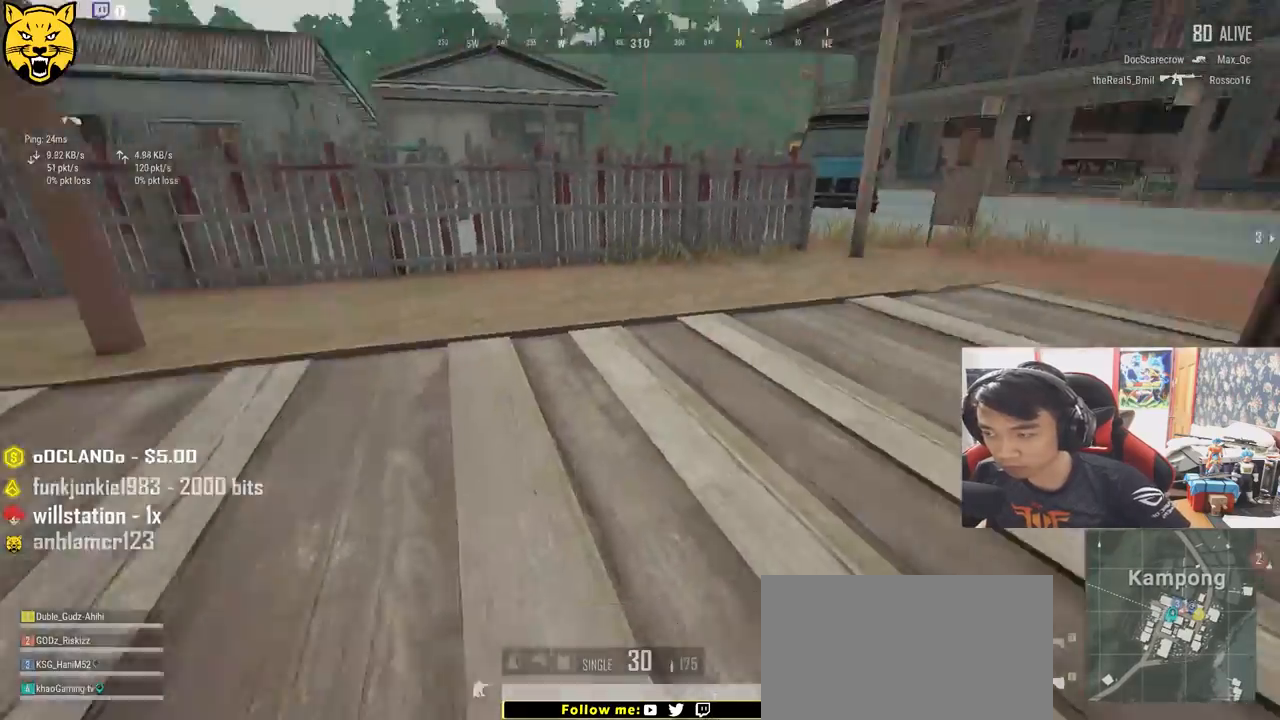
{"keys": ["d", "shift", "w"], "mouse": [], "events": []}
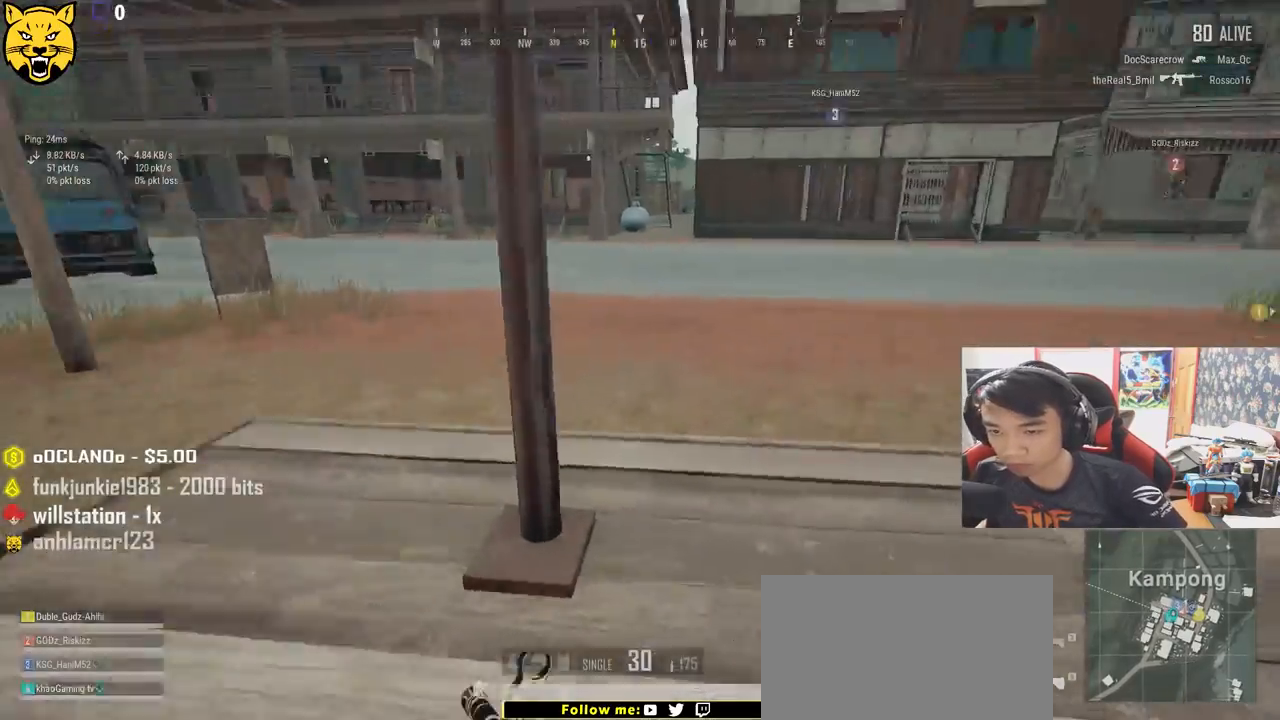
{"keys": ["shift", "w"], "mouse": [], "events": [[50, "ctrl", "down"], [167, "ctrl", "up"], [167, "d", "up"]]}
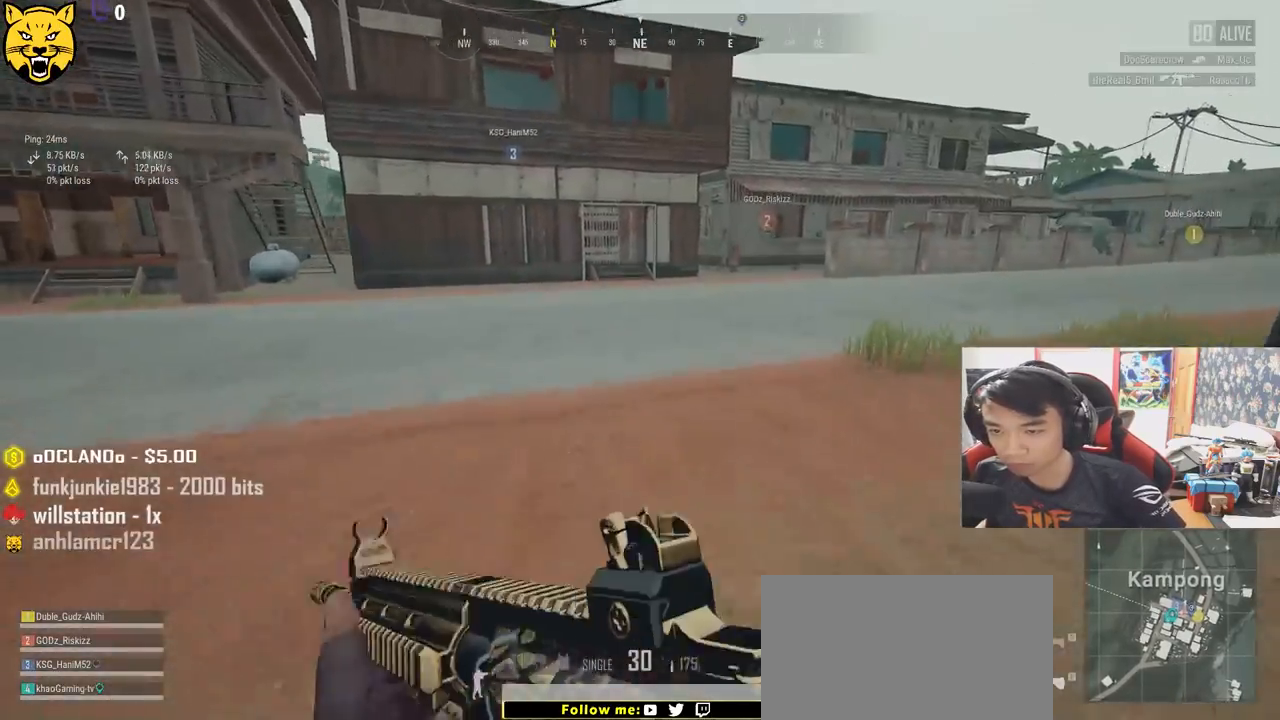
{"keys": ["shift", "w"], "mouse": [], "events": []}
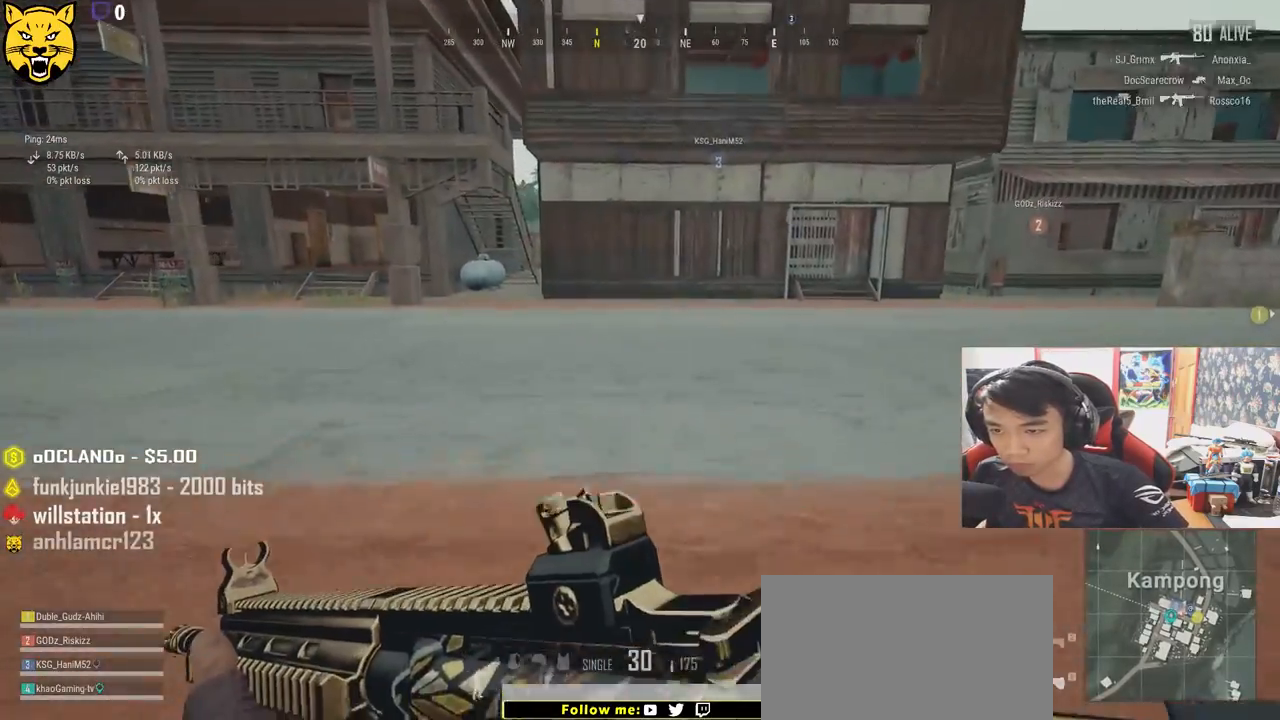
{"keys": ["shift", "w"], "mouse": [], "events": []}
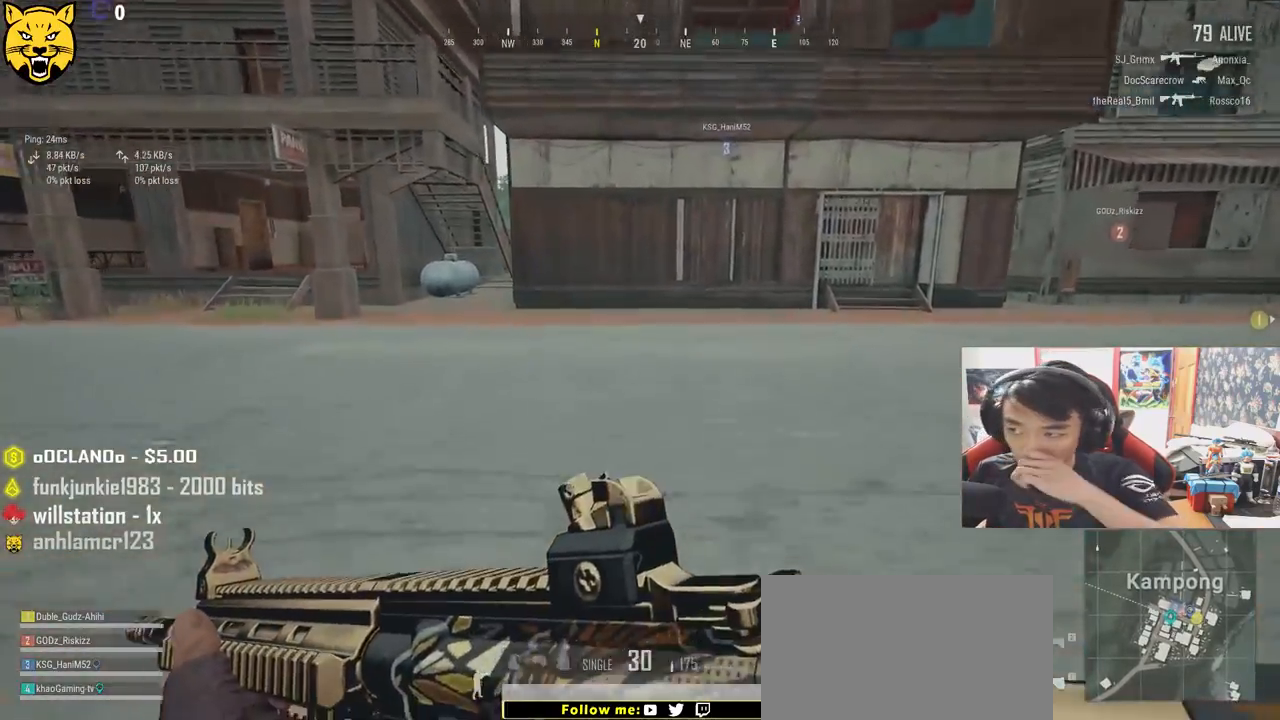
{"keys": ["shift", "w"], "mouse": [], "events": []}
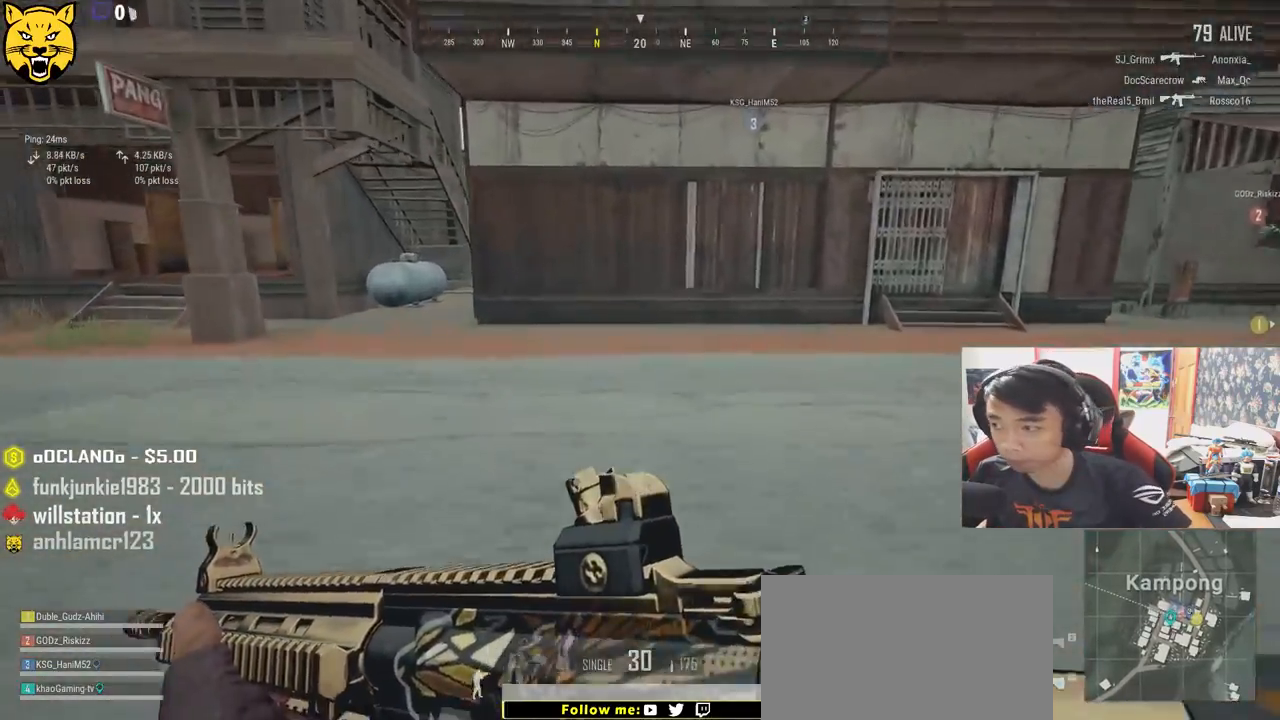
{"keys": ["shift", "w"], "mouse": [], "events": []}
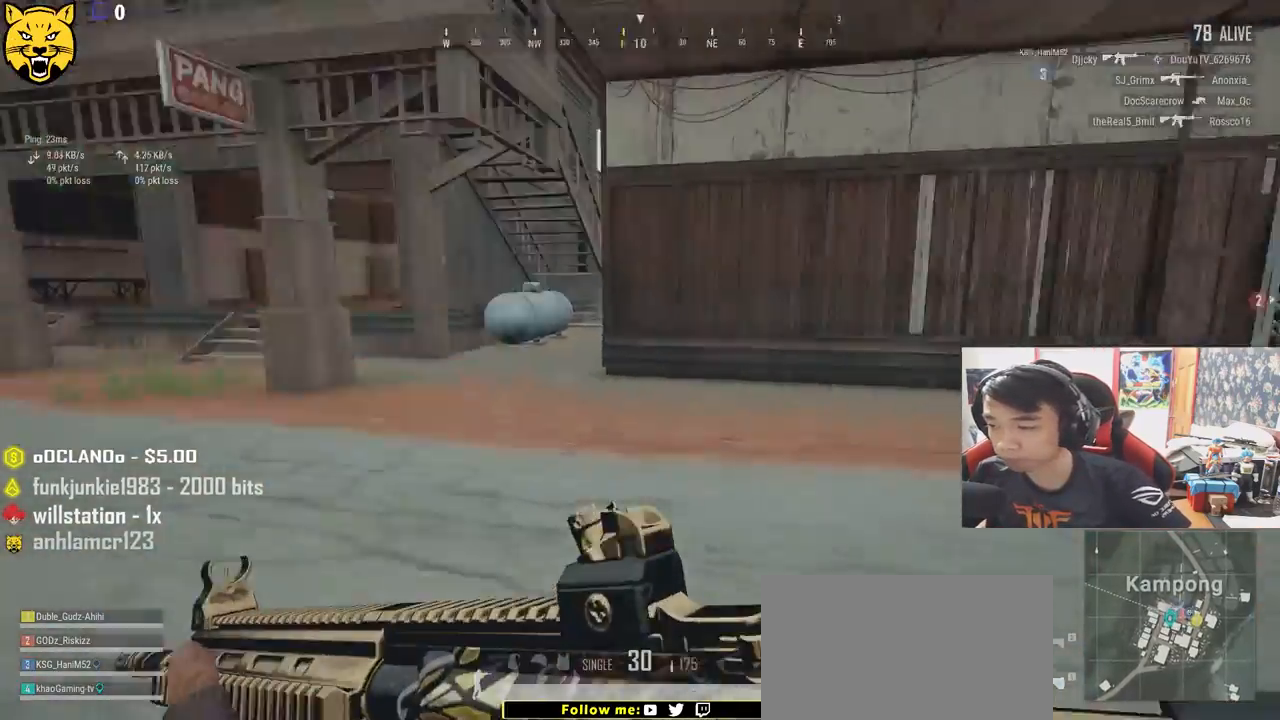
{"keys": ["shift", "w"], "mouse": [], "events": []}
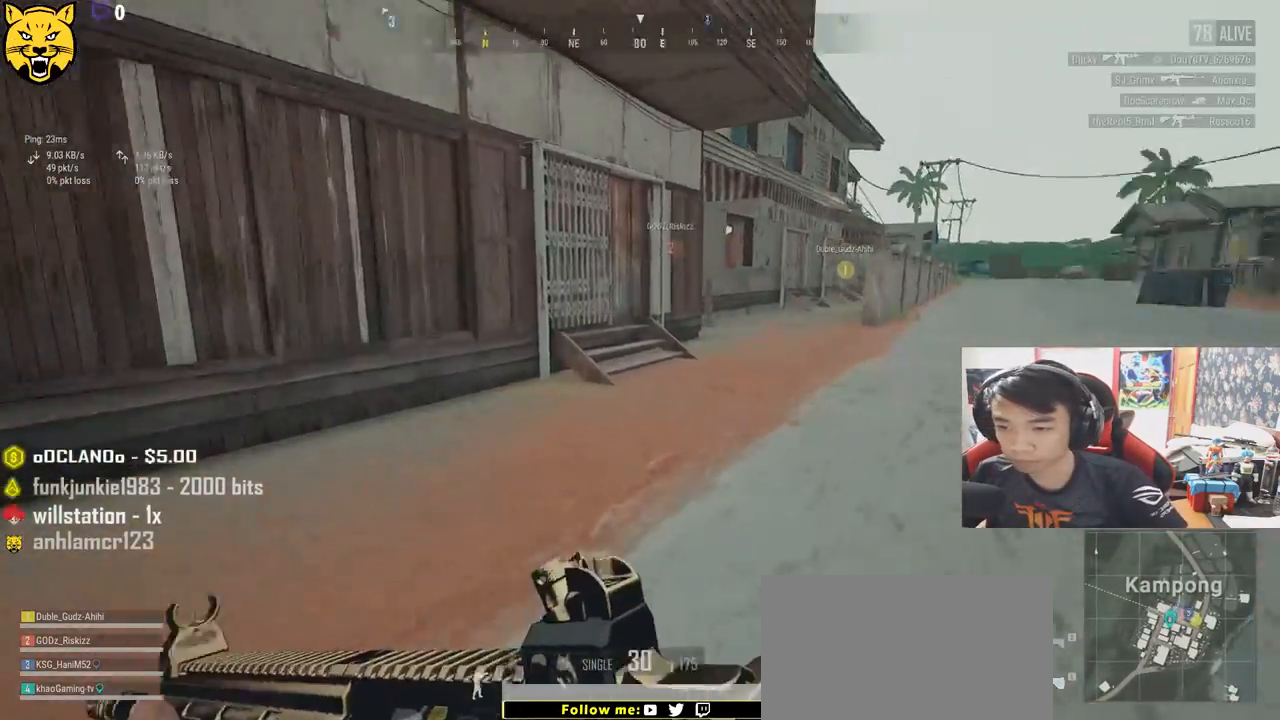
{"keys": ["shift", "w"], "mouse": [], "events": [[117, "space", "down"], [283, "space", "up"]]}
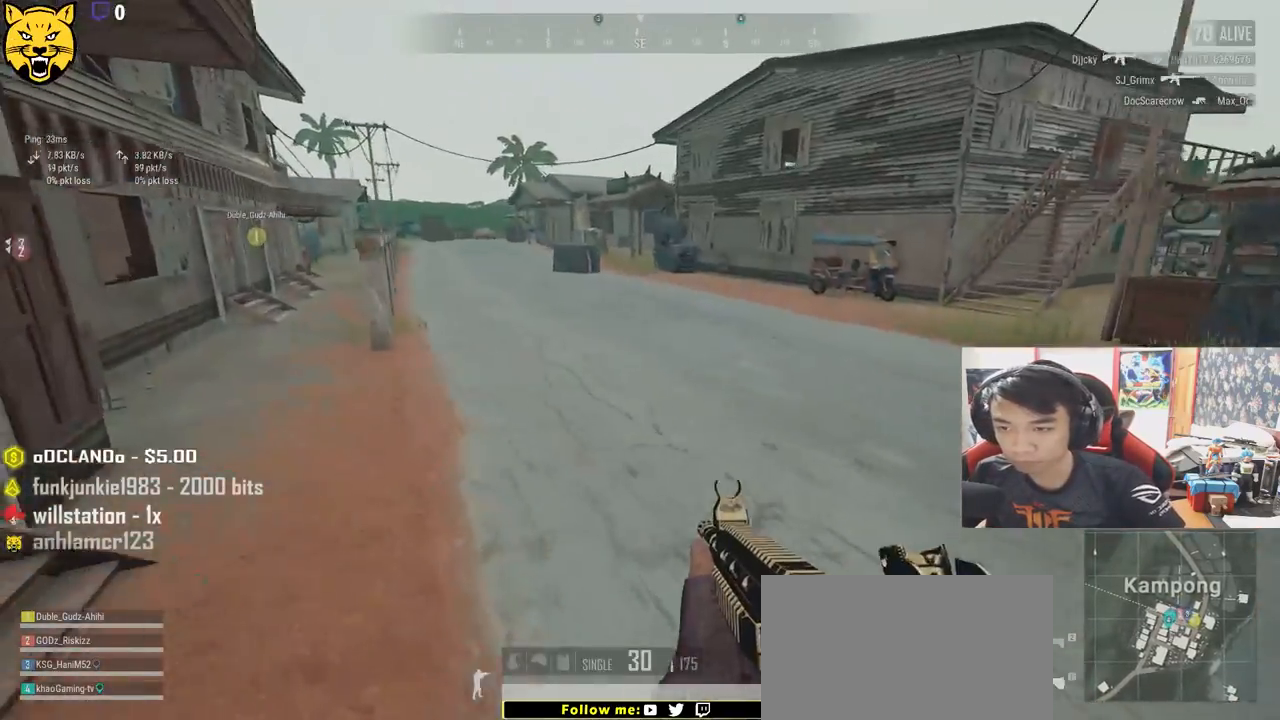
{"keys": ["w"], "mouse": [], "events": [[500, "shift", "up"]]}
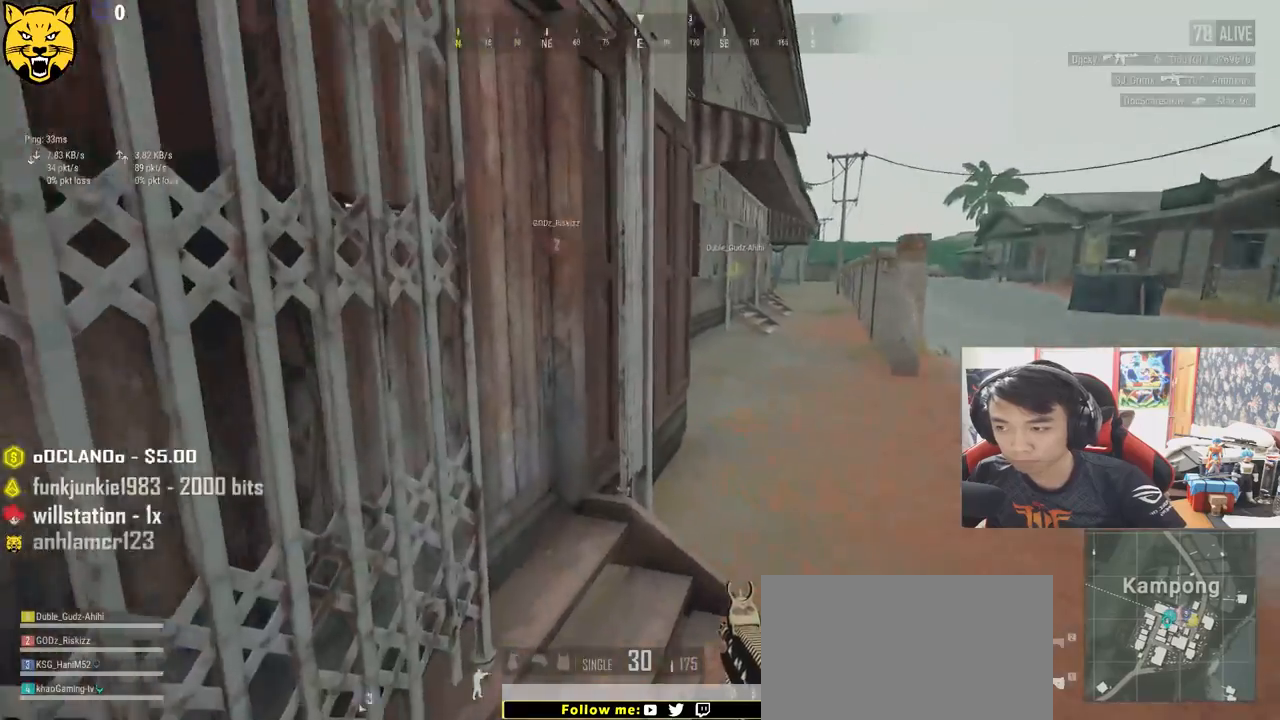
{"keys": [], "mouse": [], "events": [[83, "f", "down"], [183, "f", "up"], [233, "f", "down"], [317, "f", "up"], [317, "w", "up"], [350, "w", "down"], [383, "f", "down"], [383, "w", "up"], [483, "f", "up"]]}
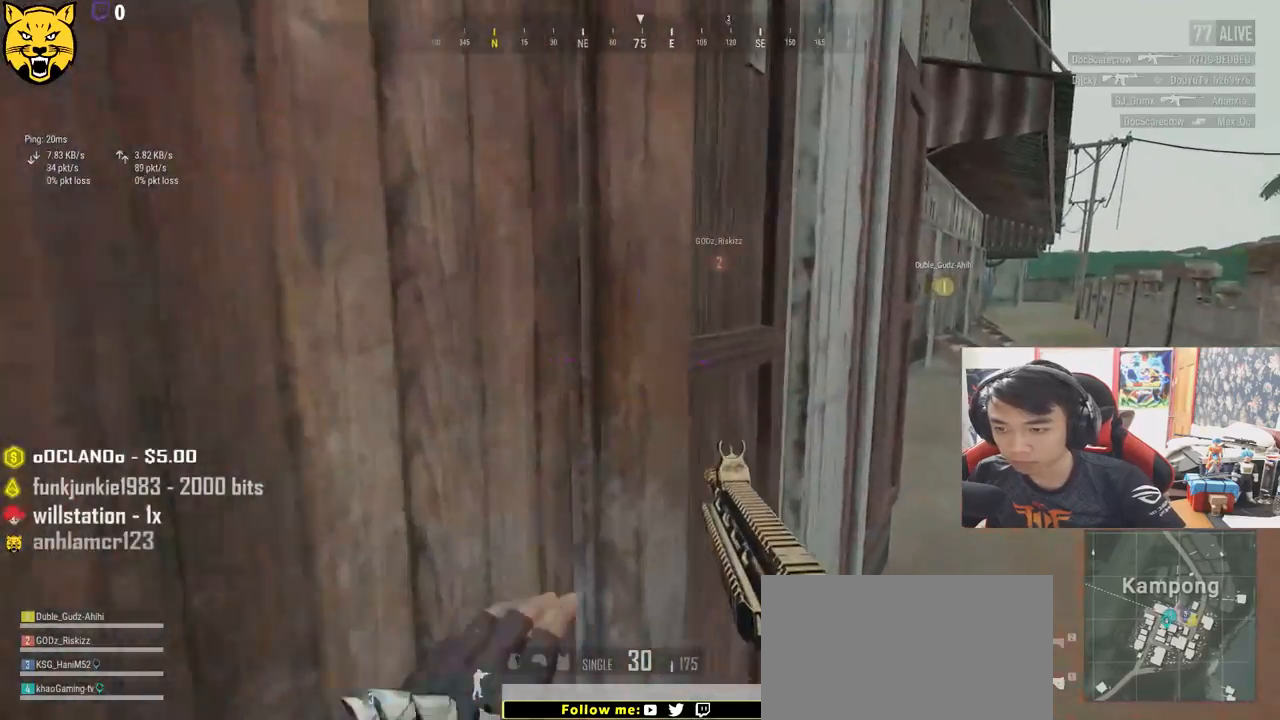
{"keys": ["w"], "mouse": [], "events": [[67, "a", "down"], [150, "a", "up"], [167, "d", "down"], [250, "w", "down"], [300, "d", "up"]]}
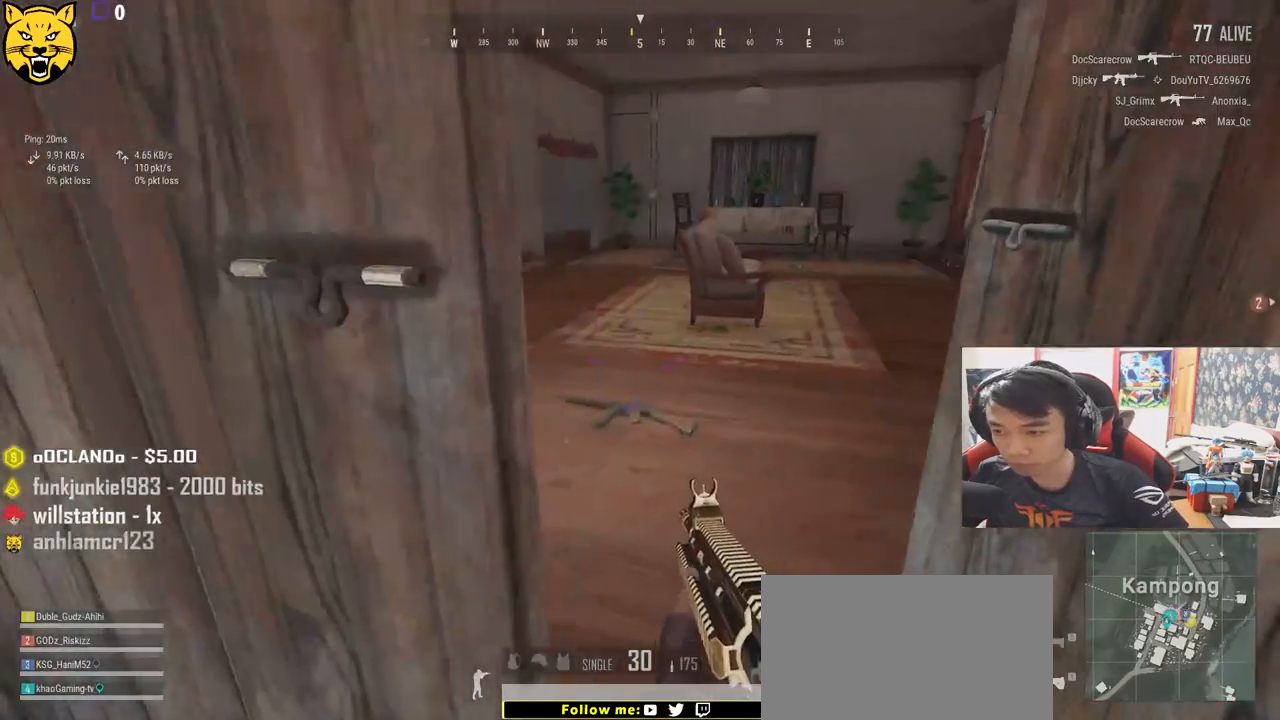
{"keys": ["w"], "mouse": [], "events": []}
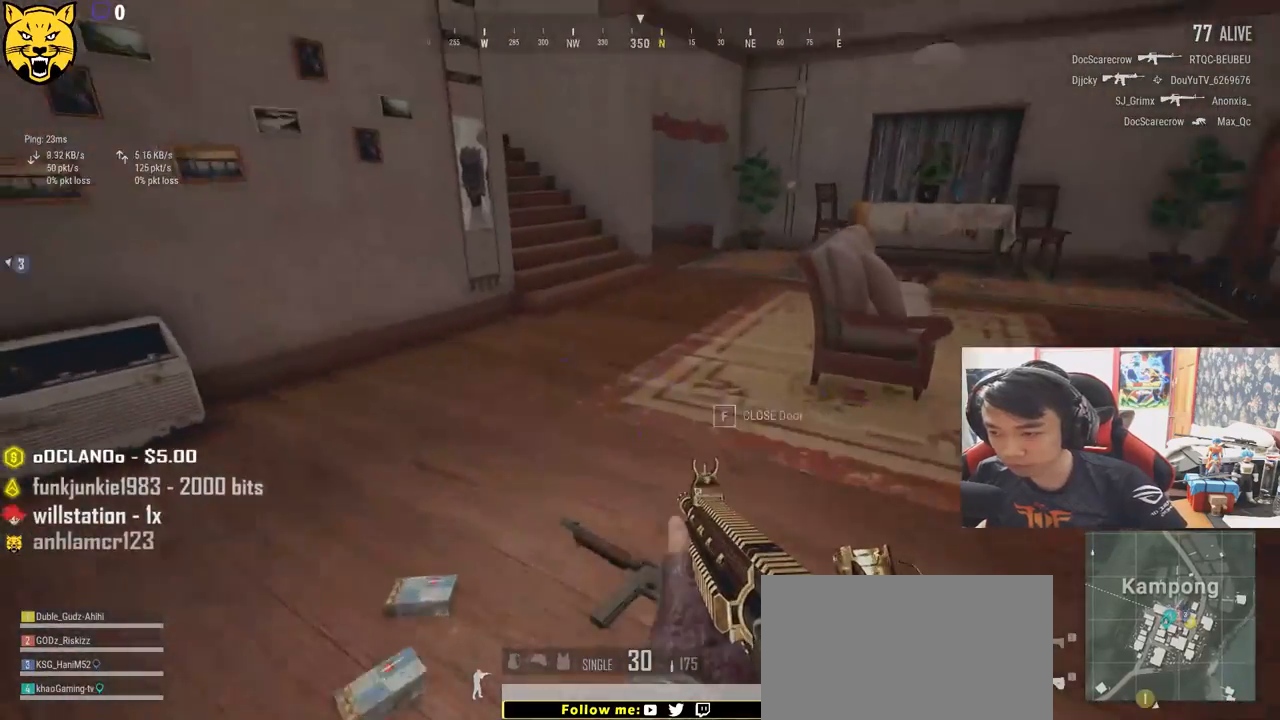
{"keys": ["shift", "w"], "mouse": [], "events": [[100, "shift", "down"]]}
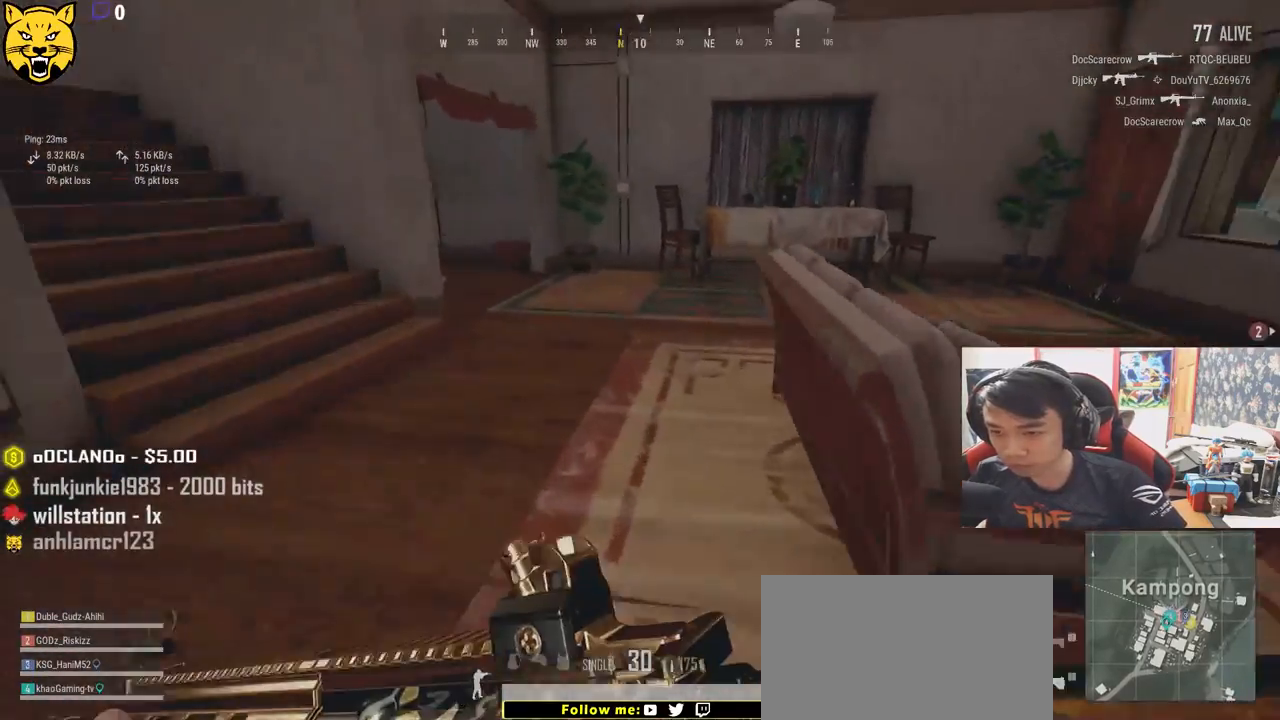
{"keys": ["shift", "w"], "mouse": [], "events": []}